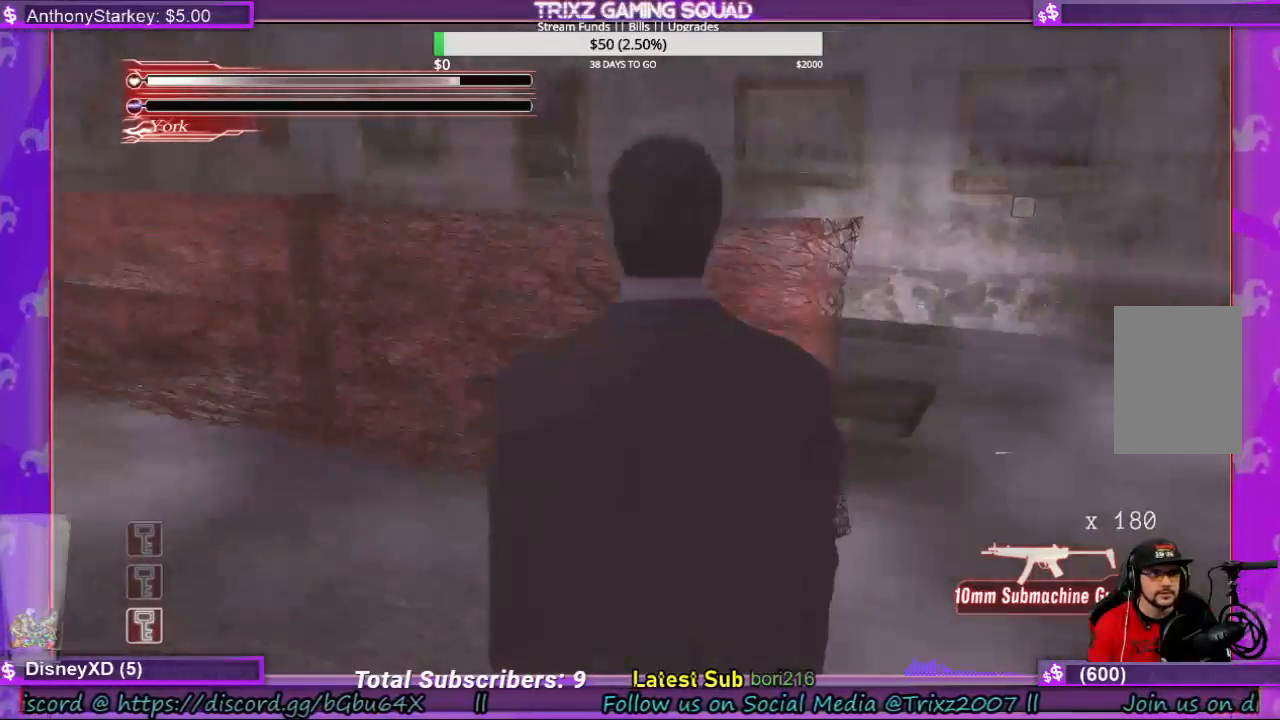
Gameplay with keyboard and mouse; each line is a JSON object with the keys and mouse buttons held at the frame after it. "events" lists presses ("down") and releases ("up") of "a", "ctrl", "d", "e", "f", "q", "r", "s", "shift", "space", "tab", "w", "mouse_left", "mouse_wheel", "mouse_right", "mouse_mb4" and "mouse_mb5" between this image and that frame as [ms after this image, input, new state], when the widget could be followed in between. "mouse_left", "mouse_wheel", "mouse_right", "mouse_mb4", "mouse_mb5" = the "left", "wheel", "right", "mb4", "mb5" buttons of the "mouse" list. No other keys are recorded. "wheel" means that the mouse wheel is clicked or scrolled. Mouse movement is not recorded.
{"keys": ["d"], "mouse": [], "events": [[266, "w", "up"]]}
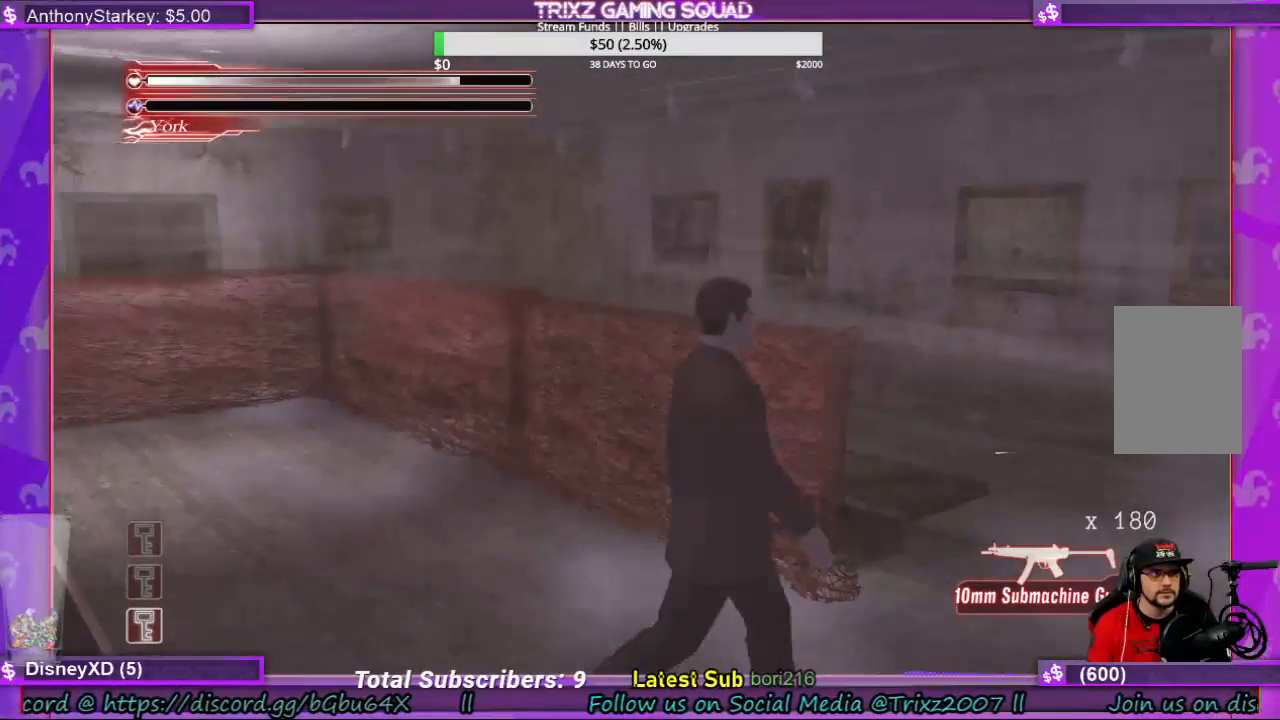
{"keys": ["d"], "mouse": [], "events": []}
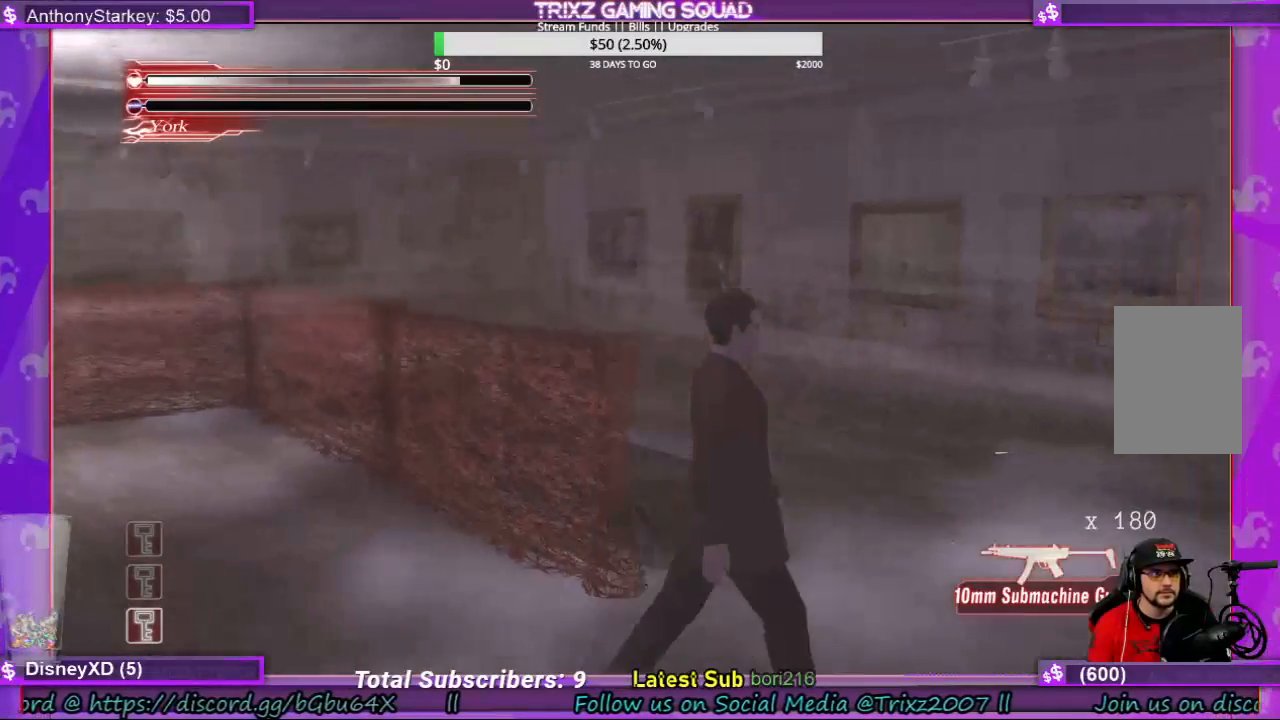
{"keys": [], "mouse": [], "events": [[266, "d", "up"]]}
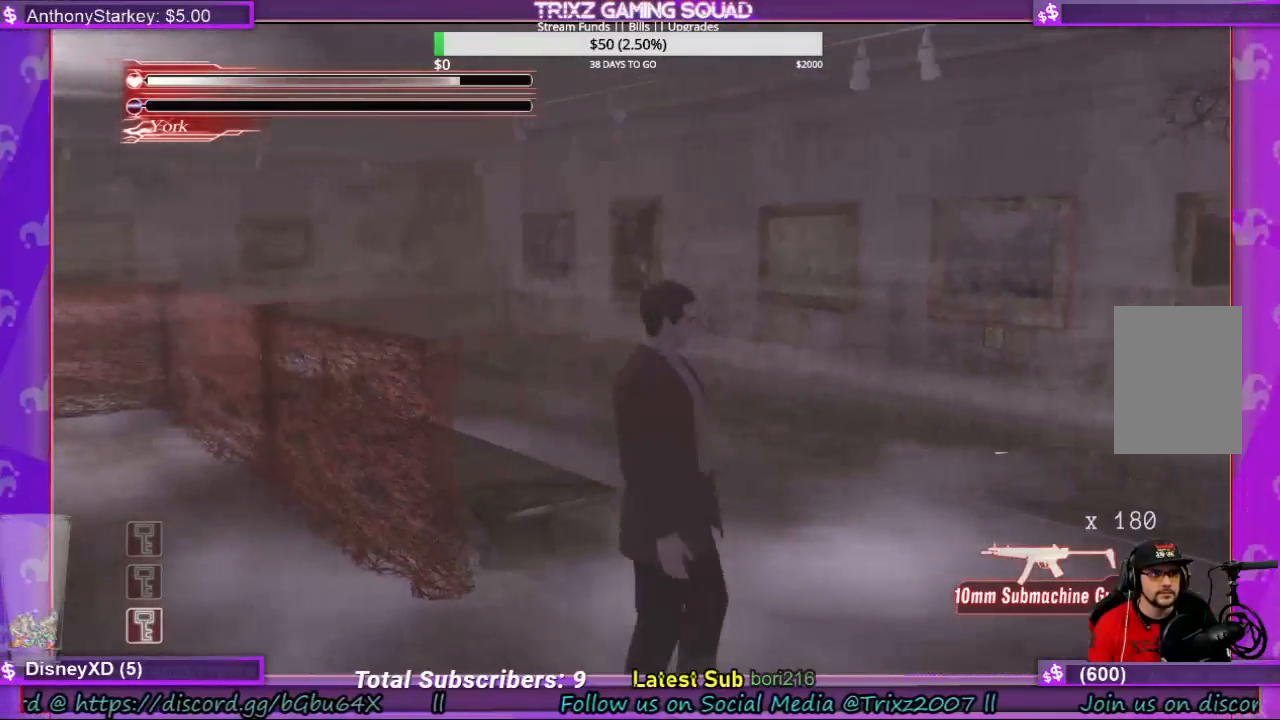
{"keys": [], "mouse": [], "events": []}
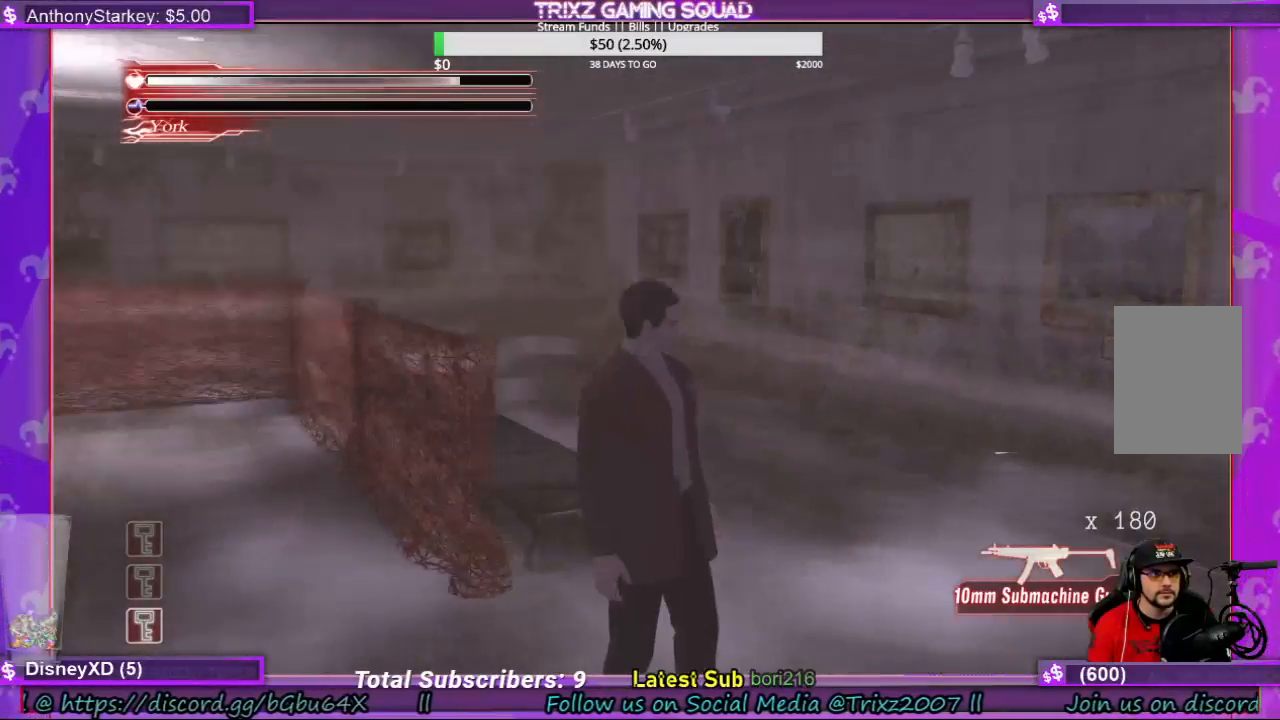
{"keys": [], "mouse": [], "events": []}
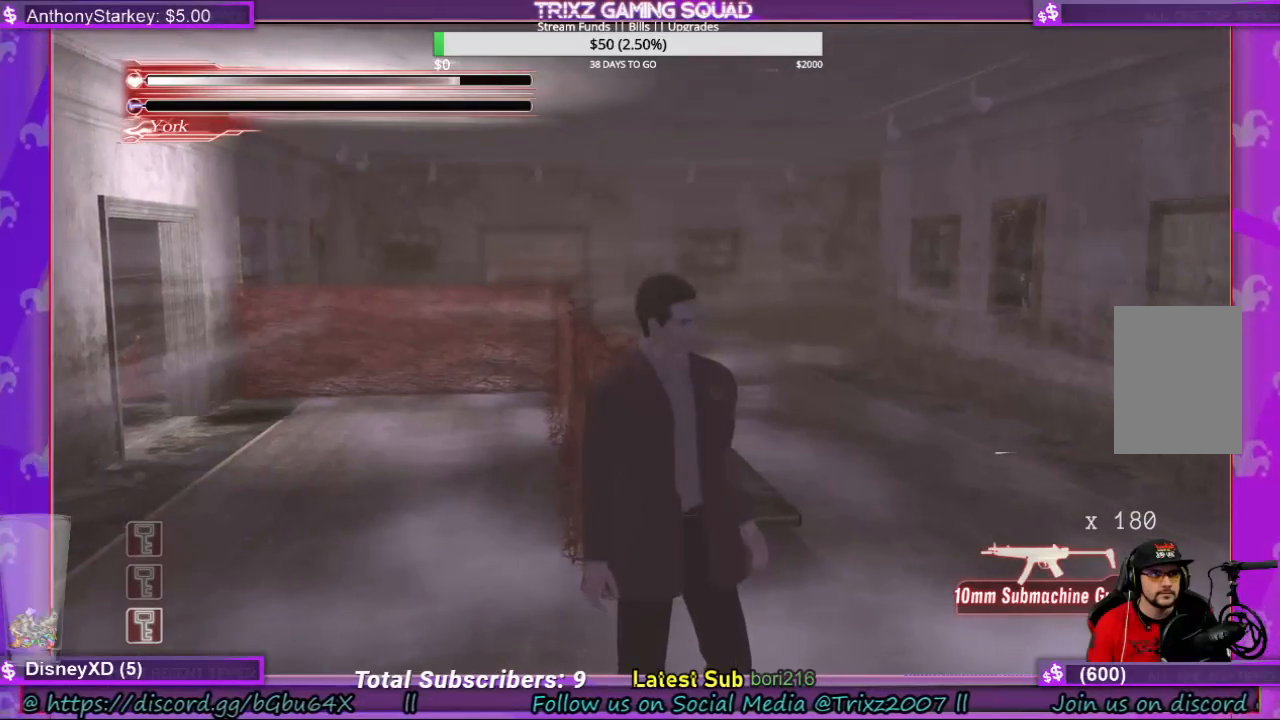
{"keys": ["space"], "mouse": [], "events": [[233, "space", "down"]]}
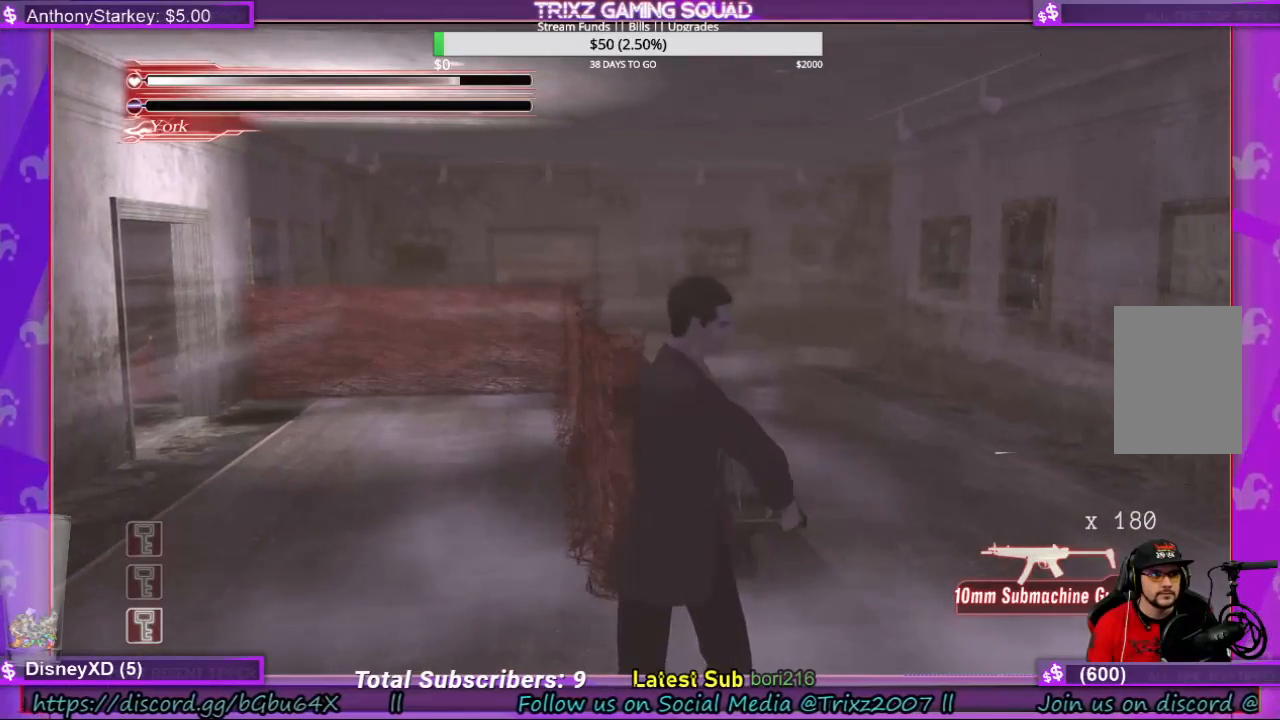
{"keys": ["space"], "mouse": [], "events": []}
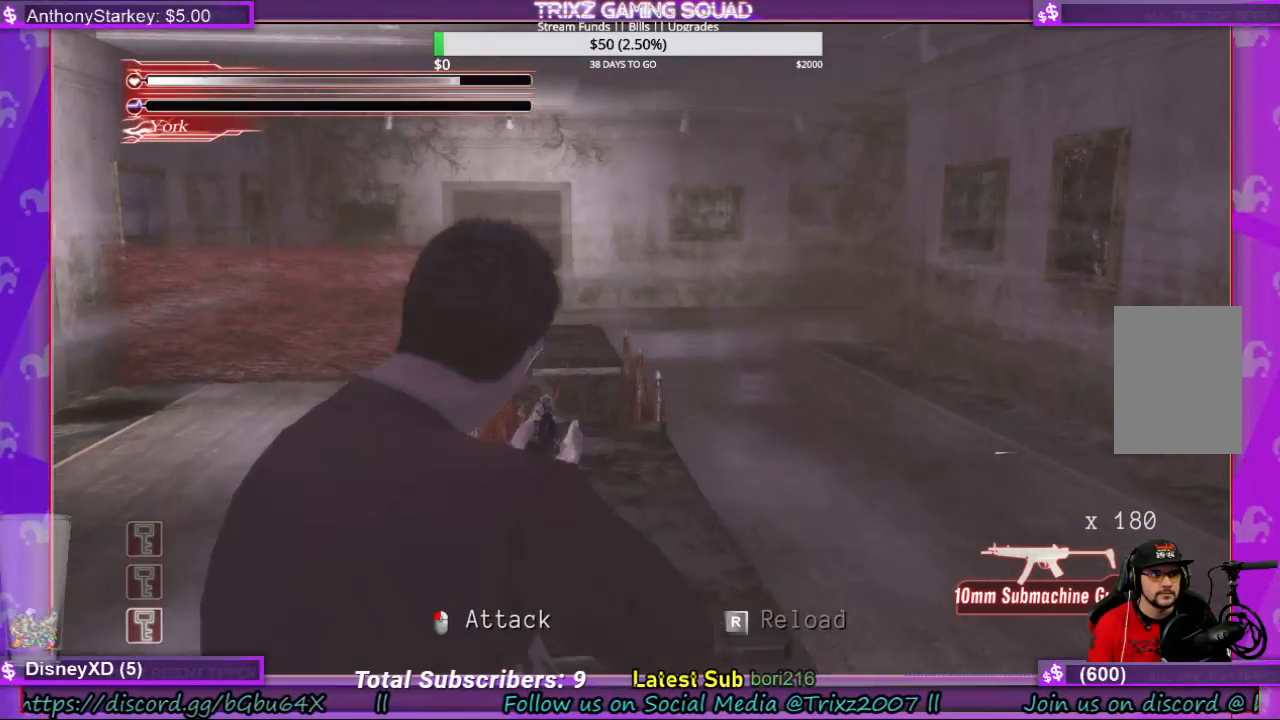
{"keys": [], "mouse": [], "events": [[500, "space", "up"]]}
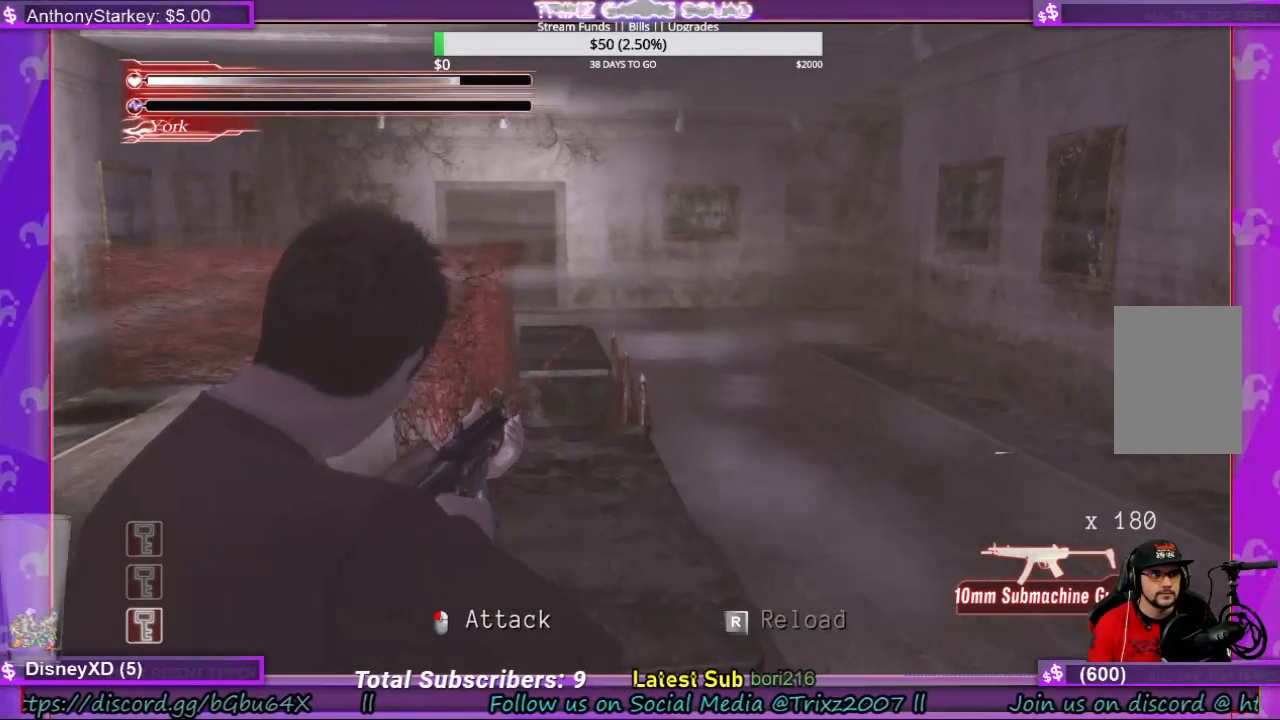
{"keys": [], "mouse": [], "events": []}
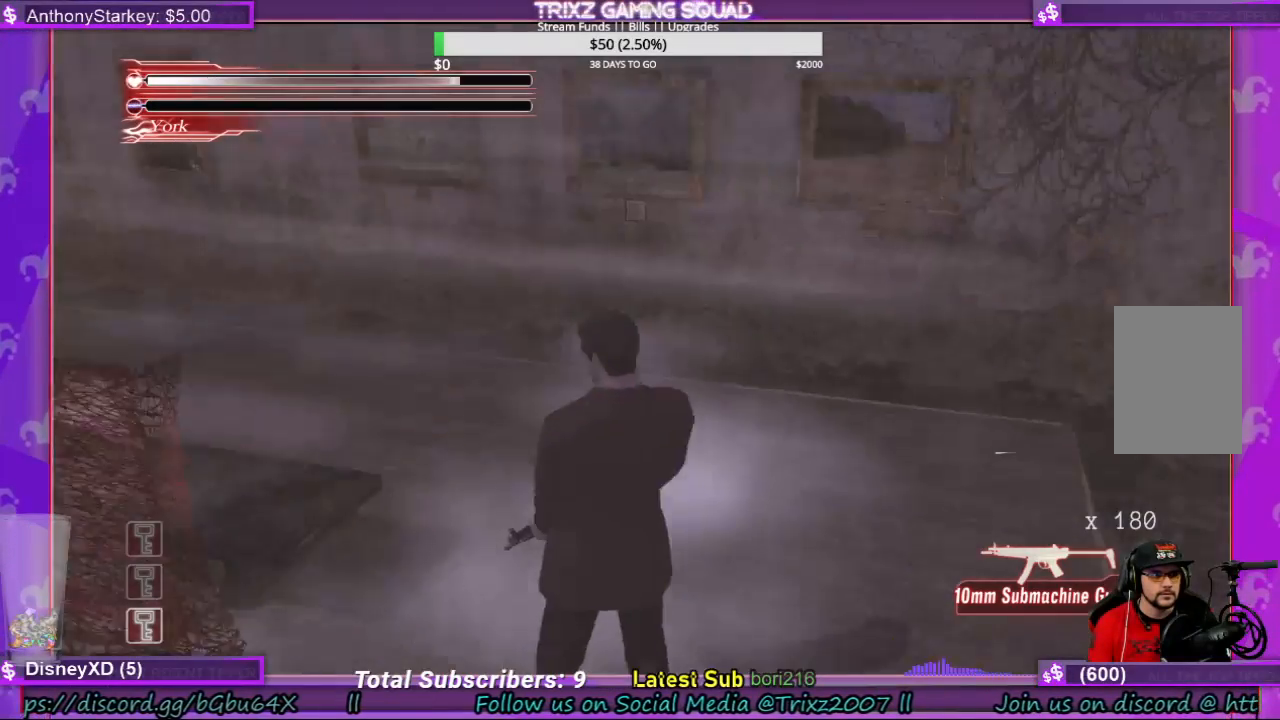
{"keys": ["shift", "w"], "mouse": [], "events": [[133, "w", "down"], [200, "a", "down"], [300, "shift", "down"], [366, "a", "up"]]}
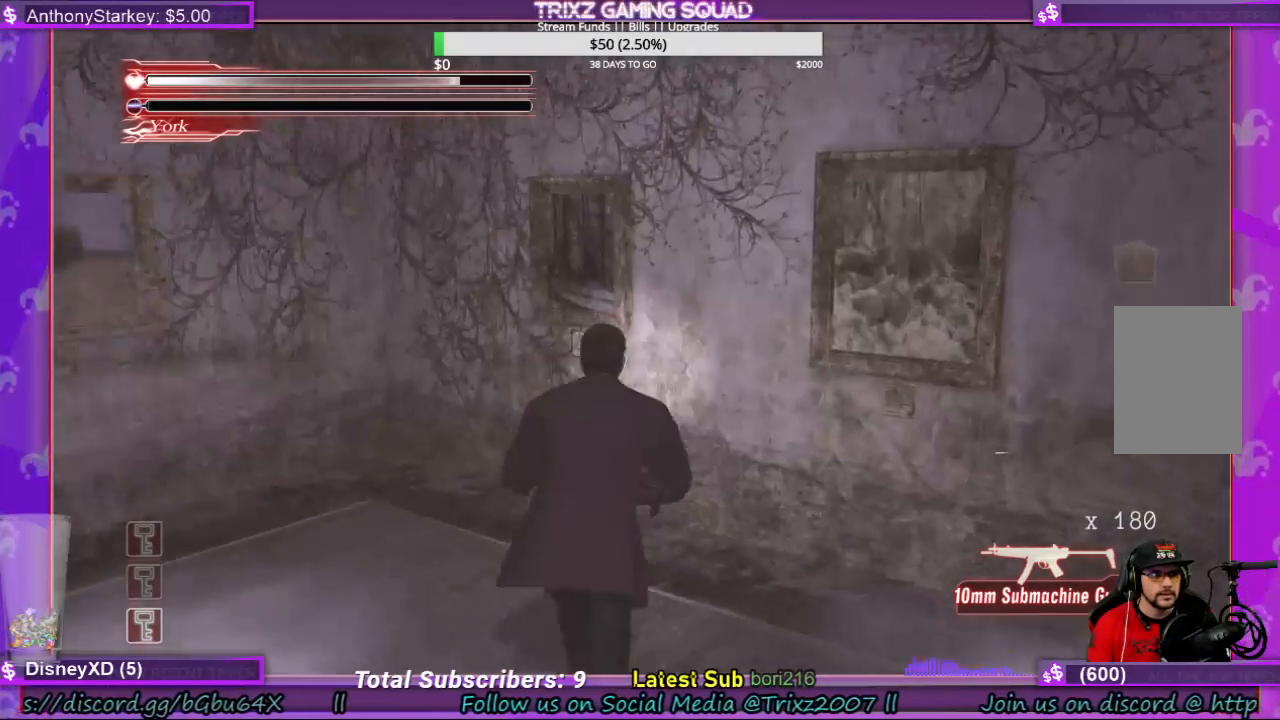
{"keys": ["a", "e", "shift", "w"], "mouse": [], "events": [[66, "d", "down"], [200, "d", "up"], [366, "a", "down"], [433, "e", "down"]]}
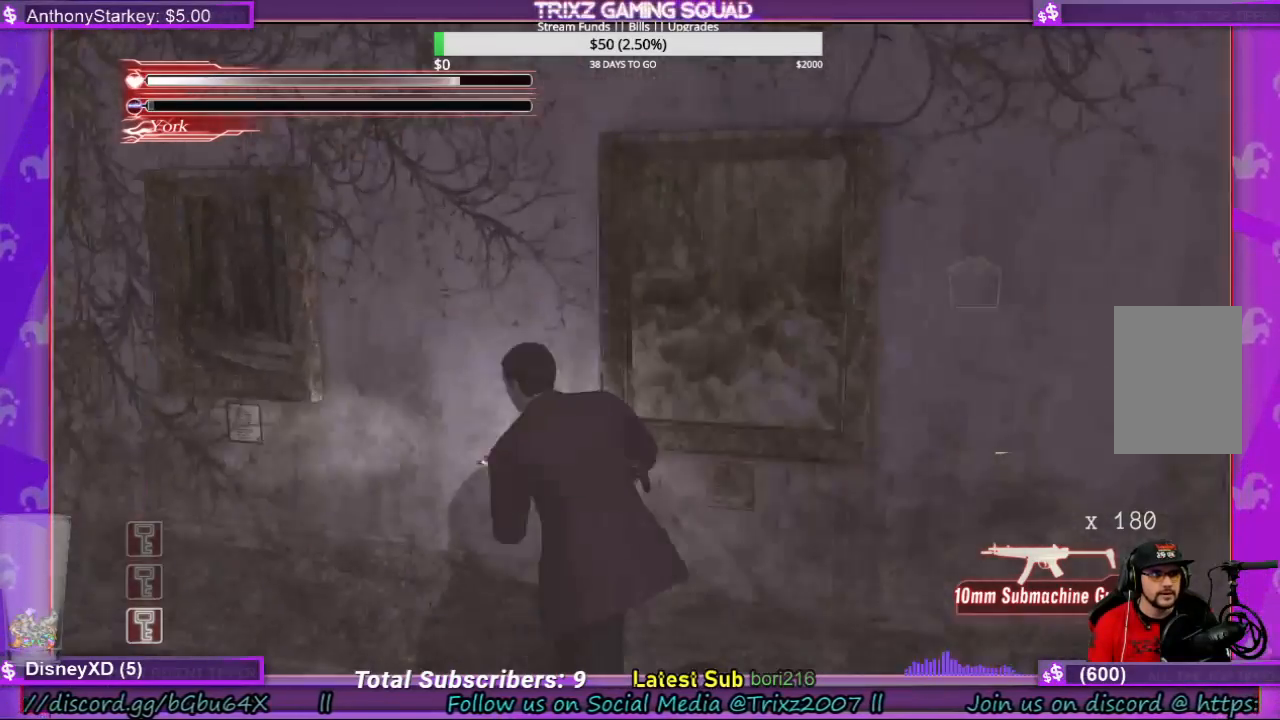
{"keys": ["a", "shift", "w"], "mouse": [], "events": [[133, "e", "up"], [233, "e", "down"], [366, "e", "up"]]}
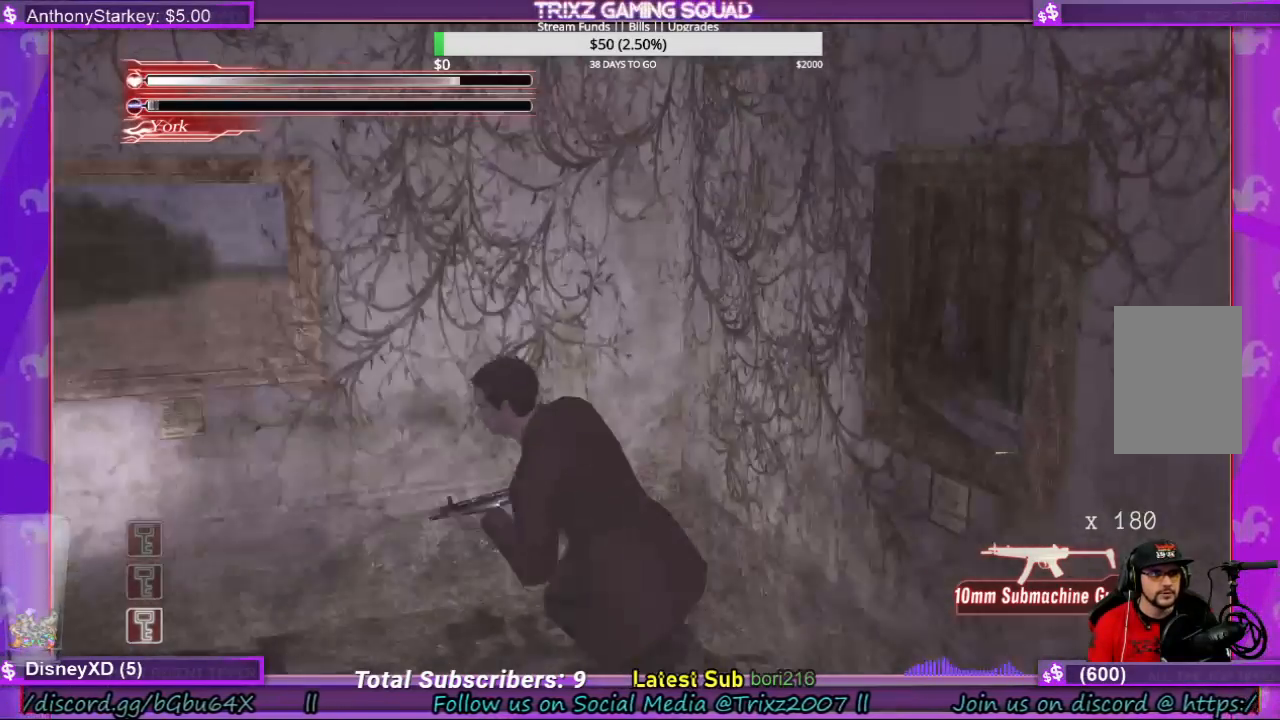
{"keys": ["shift"], "mouse": [], "events": [[33, "w", "up"], [266, "a", "up"]]}
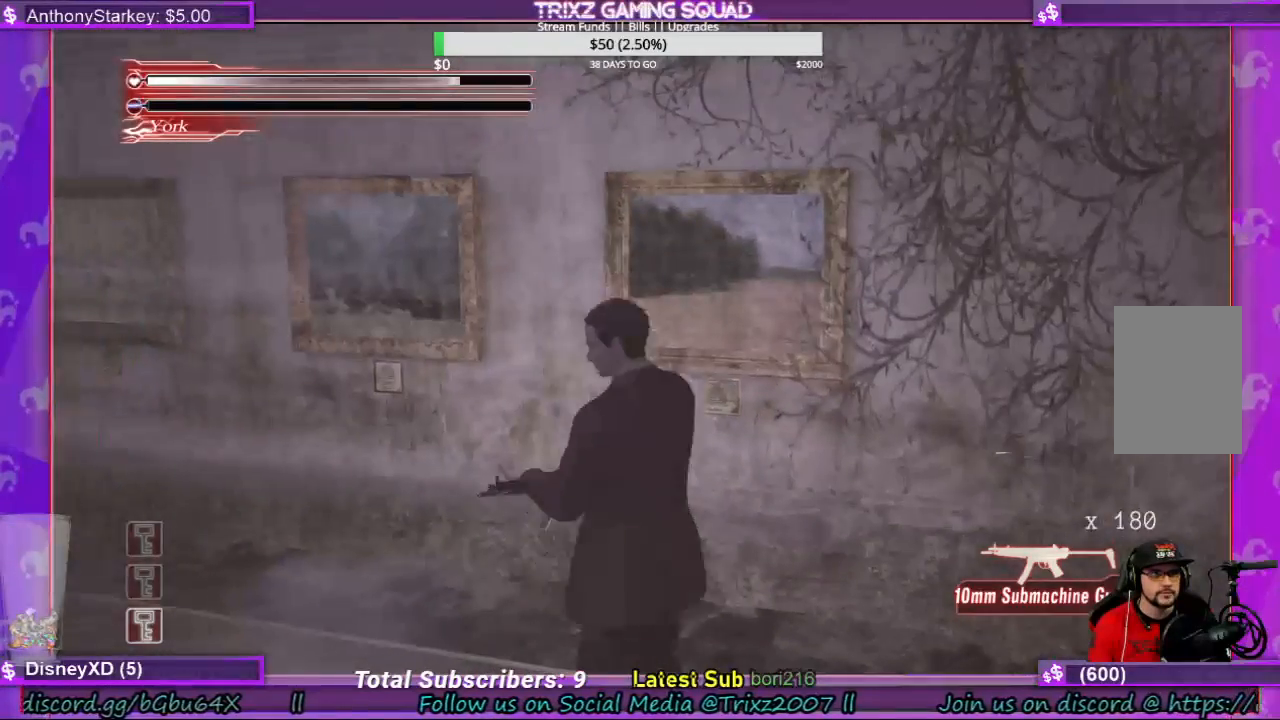
{"keys": ["shift", "w"], "mouse": [], "events": [[166, "a", "down"], [200, "w", "down"], [266, "a", "up"]]}
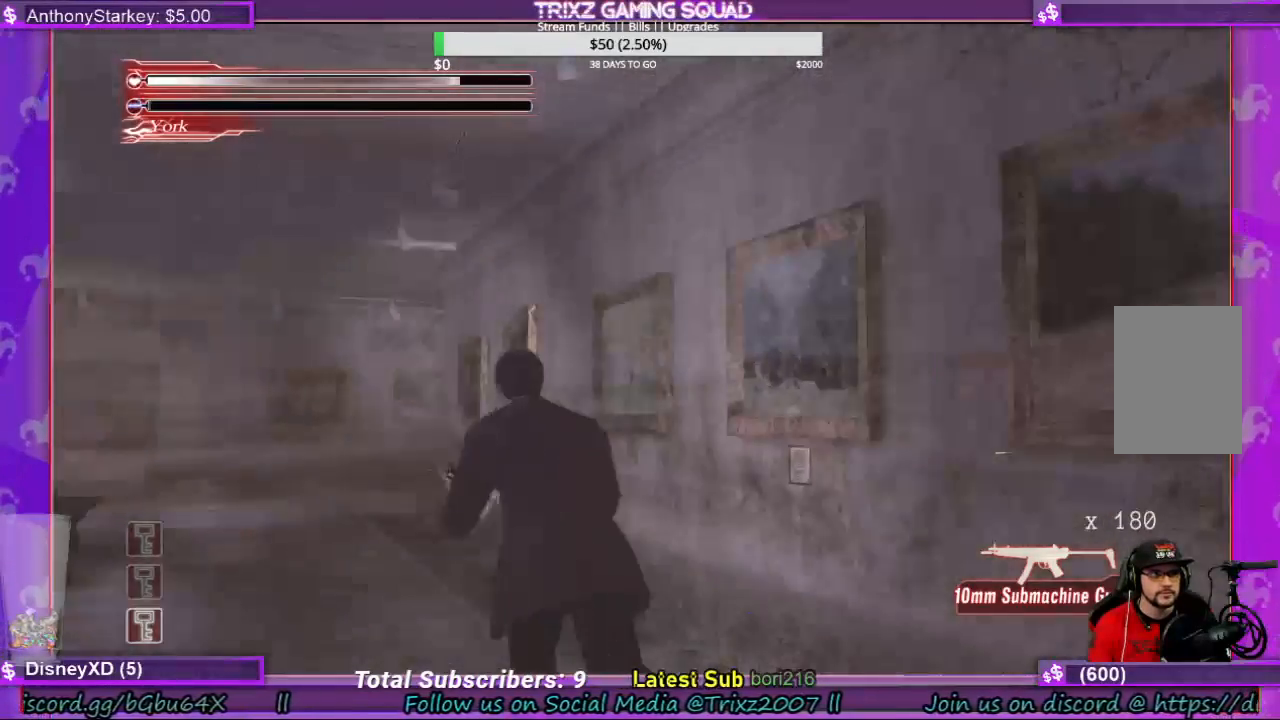
{"keys": ["shift", "w"], "mouse": [], "events": []}
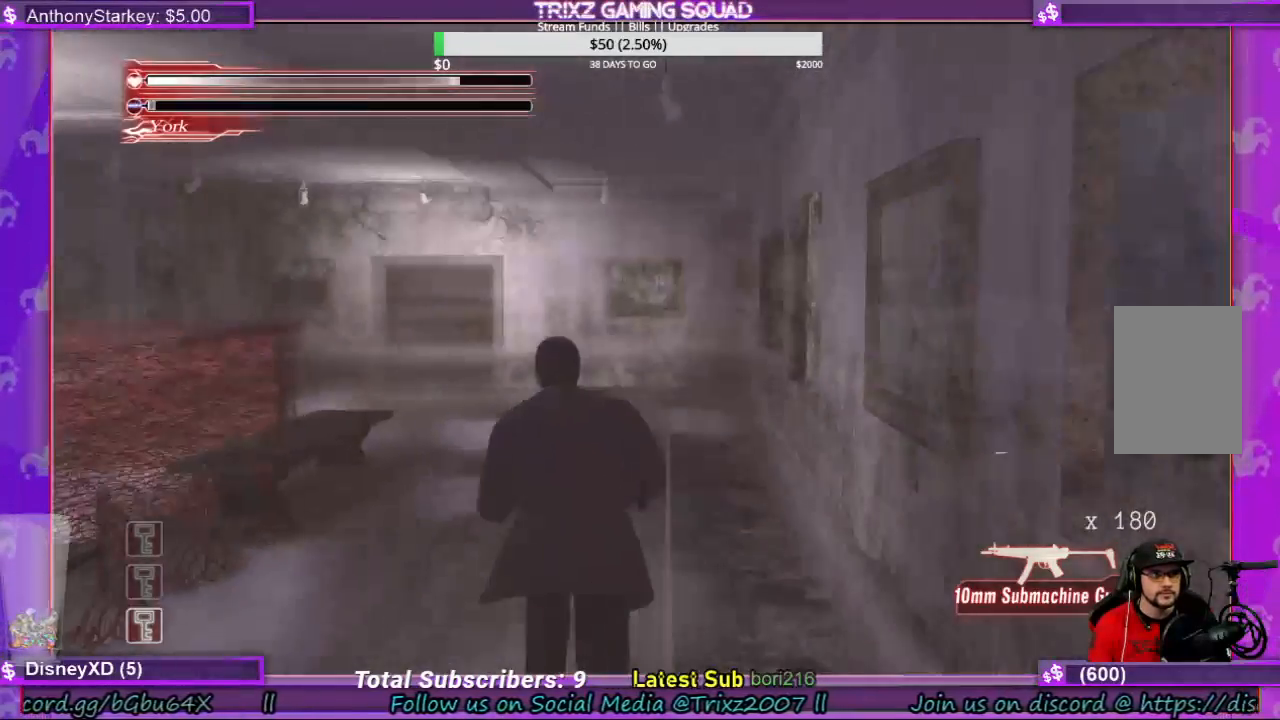
{"keys": ["shift", "w"], "mouse": [], "events": []}
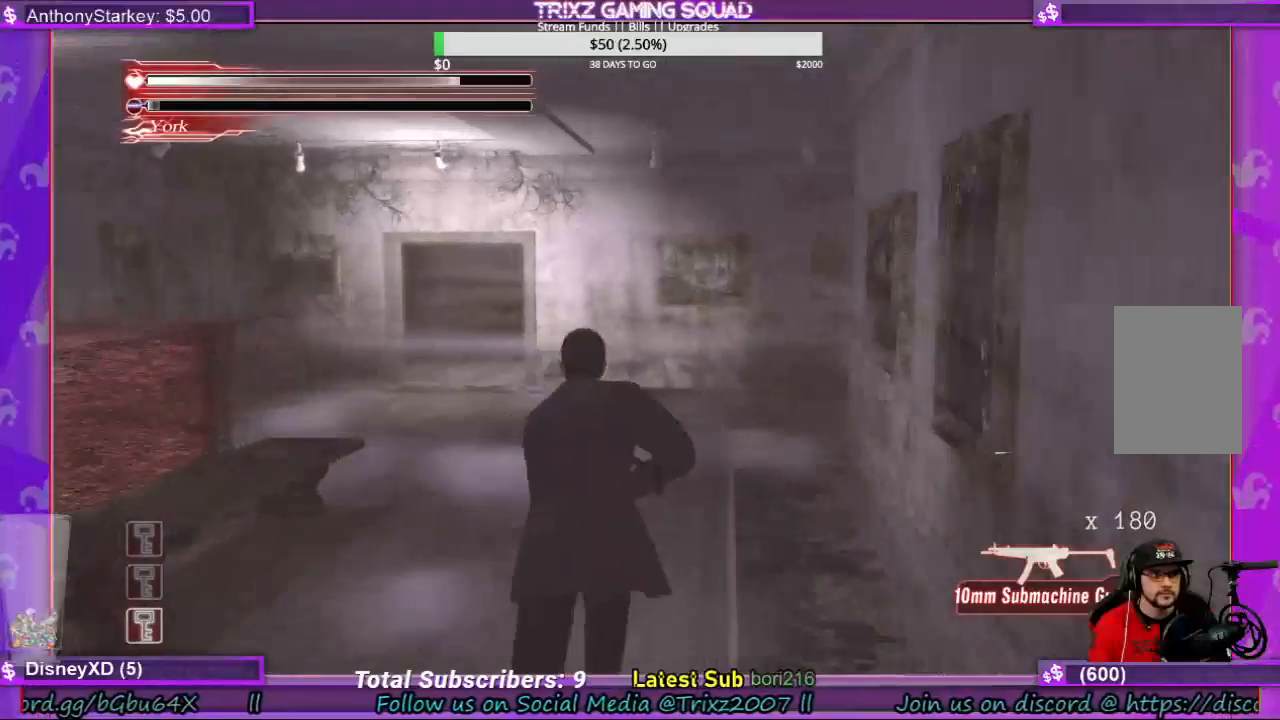
{"keys": [], "mouse": [], "events": [[333, "shift", "up"], [333, "w", "up"]]}
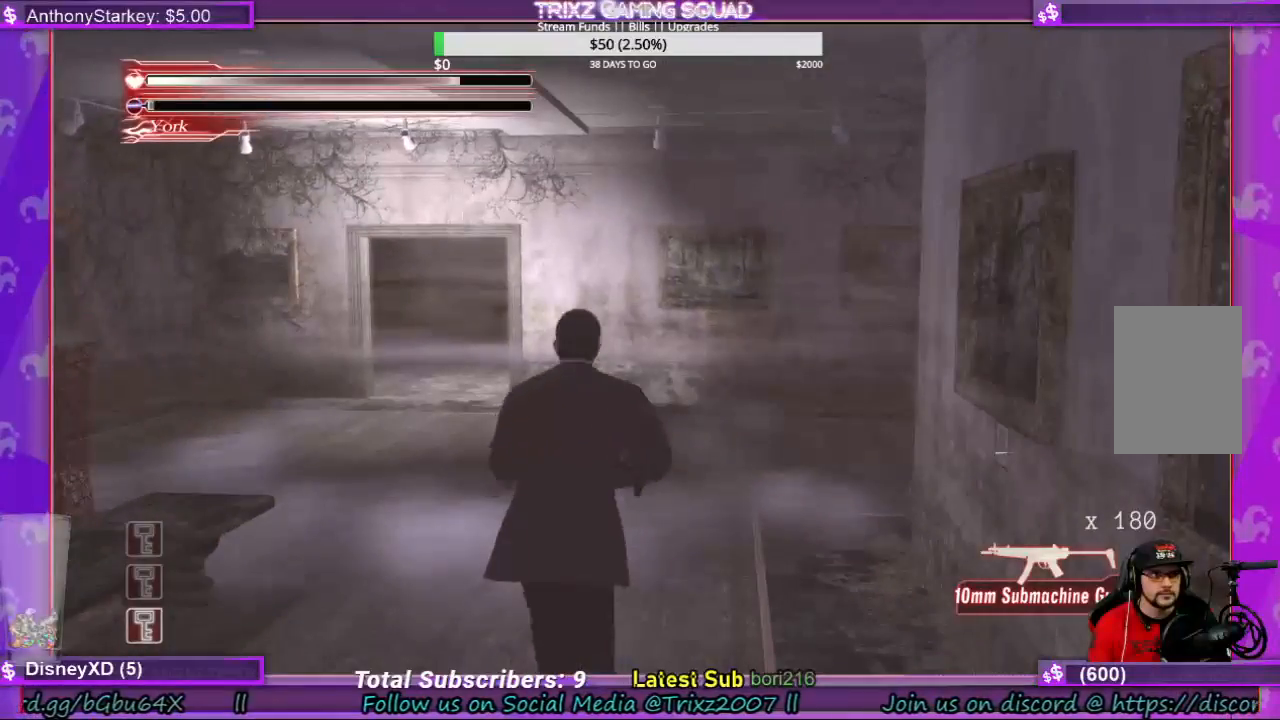
{"keys": [], "mouse": [], "events": []}
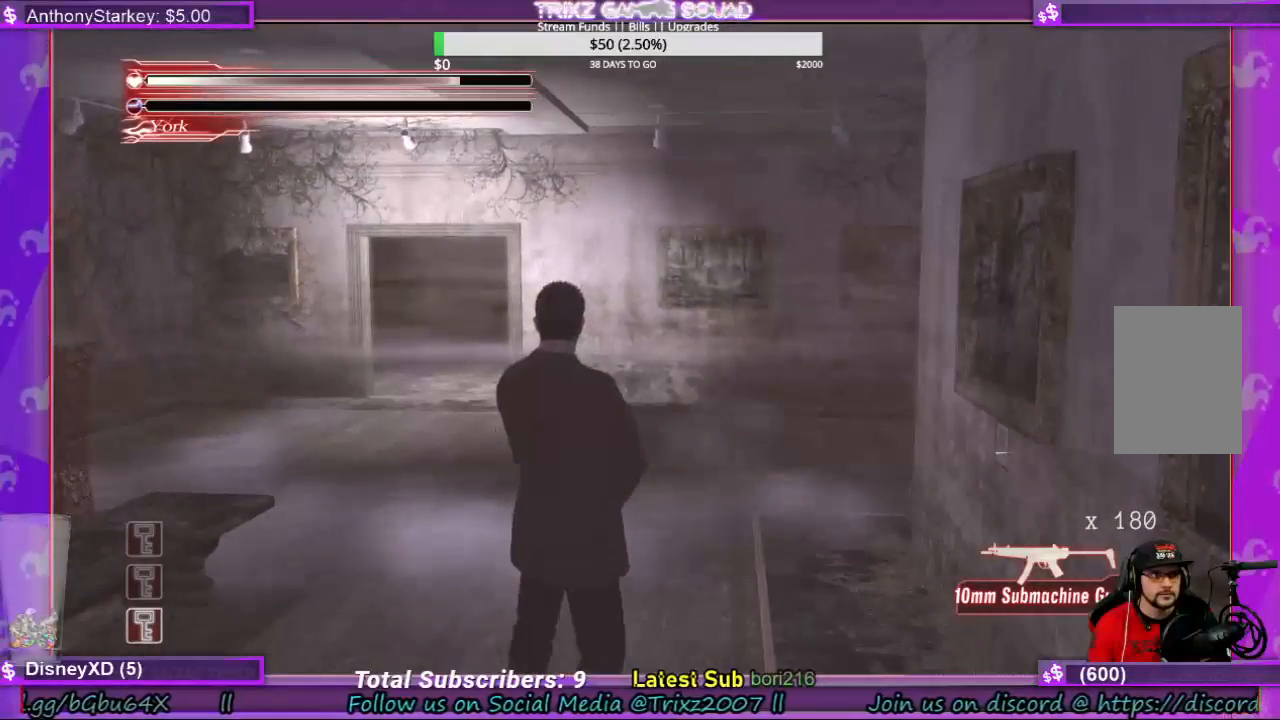
{"keys": ["a", "shift", "w"], "mouse": [], "events": [[200, "a", "down"], [233, "w", "down"], [266, "shift", "down"]]}
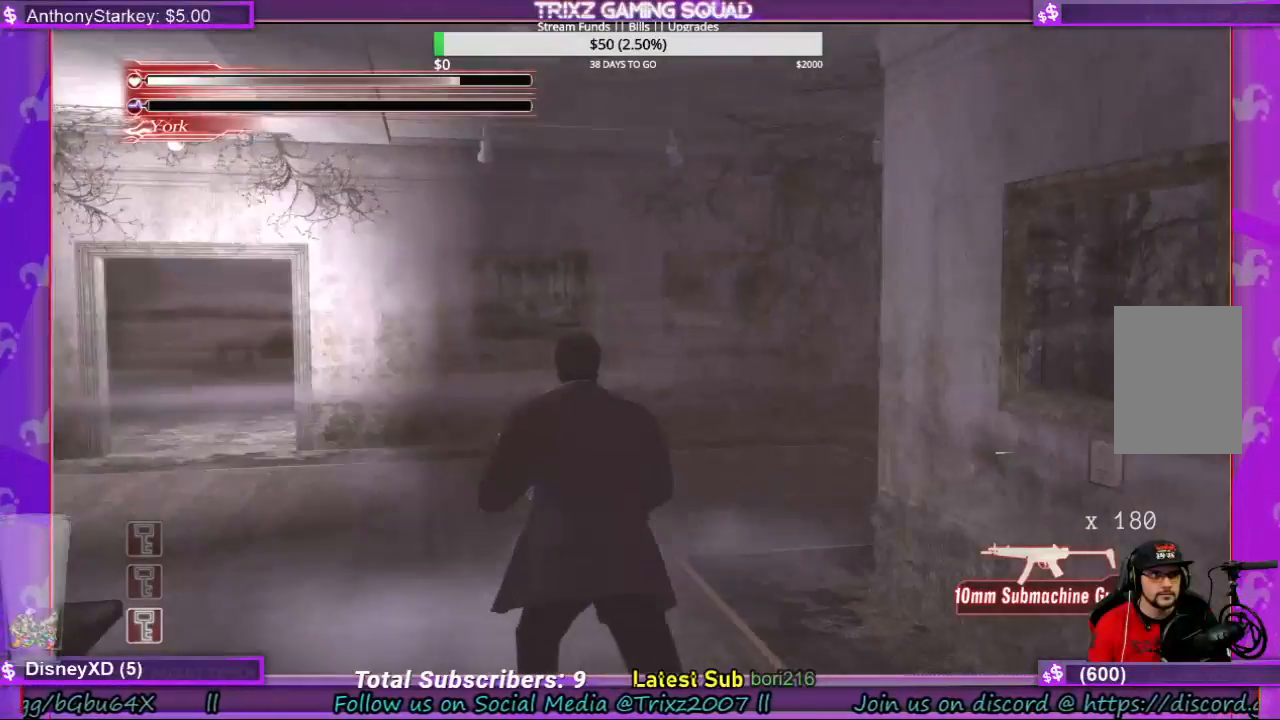
{"keys": ["a", "shift"], "mouse": [], "events": [[300, "w", "up"]]}
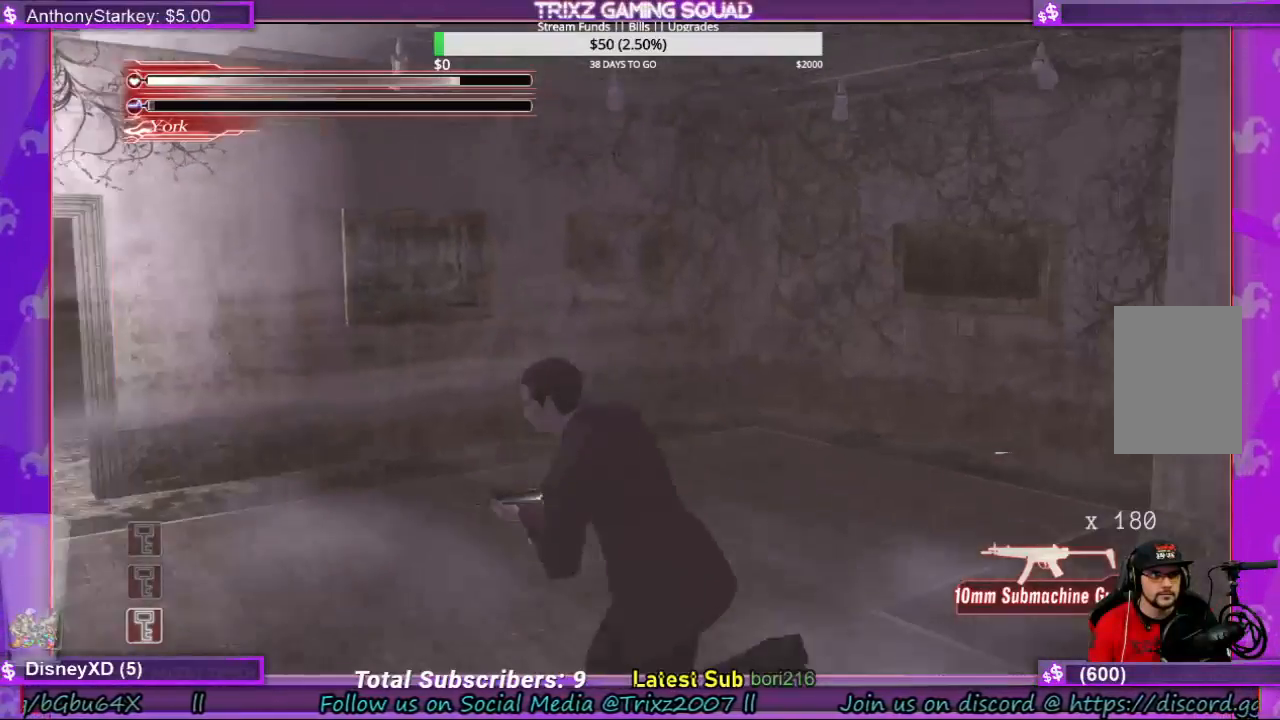
{"keys": ["a", "s", "shift"], "mouse": [], "events": [[233, "s", "down"]]}
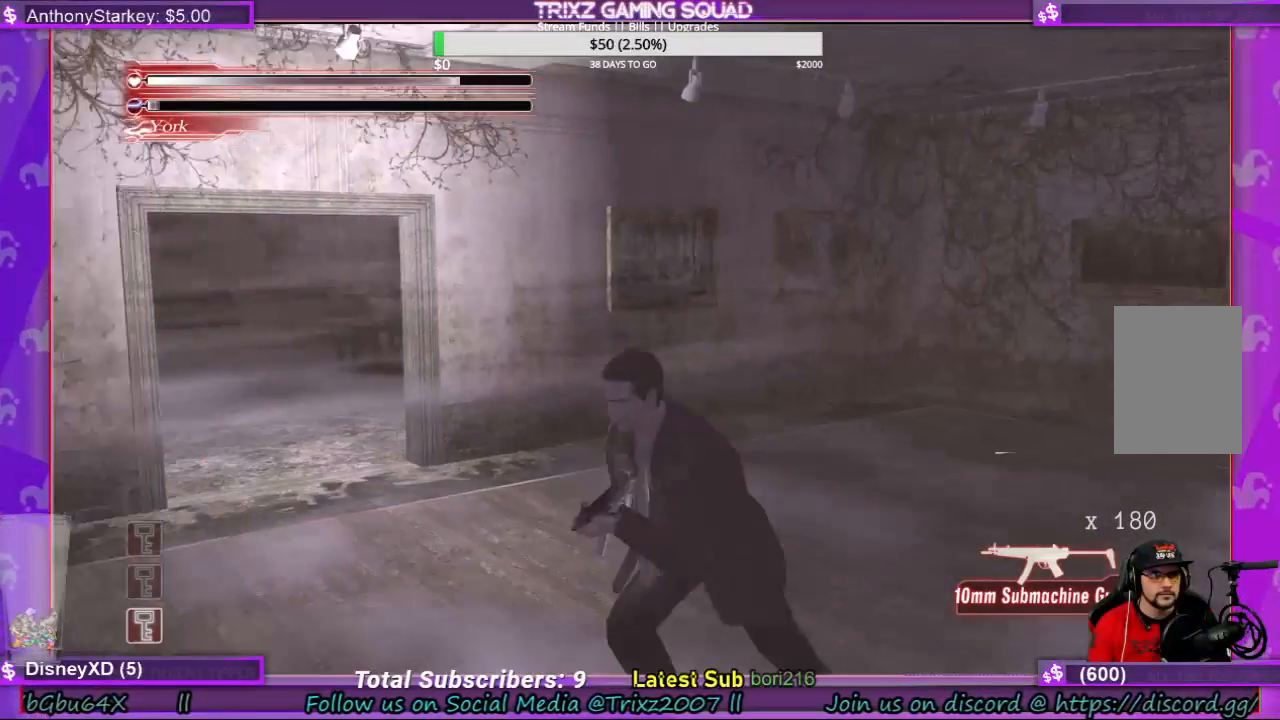
{"keys": [], "mouse": [], "events": [[400, "a", "up"], [400, "s", "up"], [433, "shift", "up"]]}
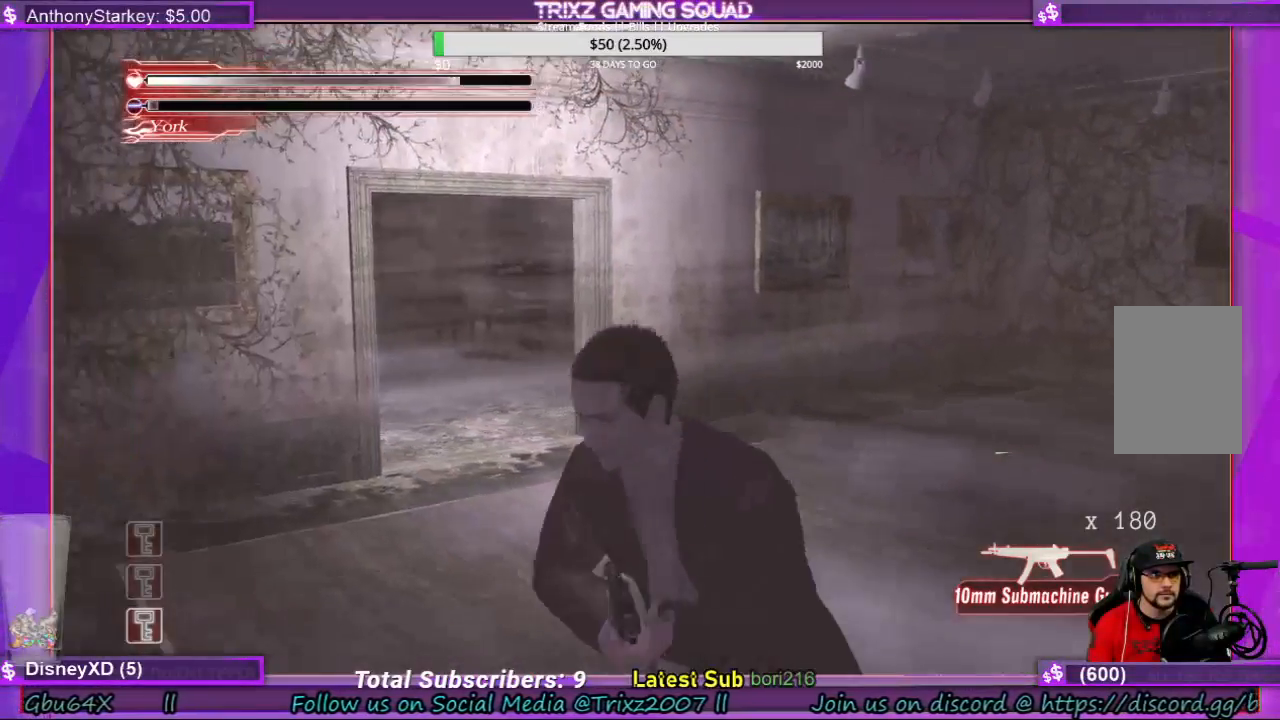
{"keys": [], "mouse": [], "events": []}
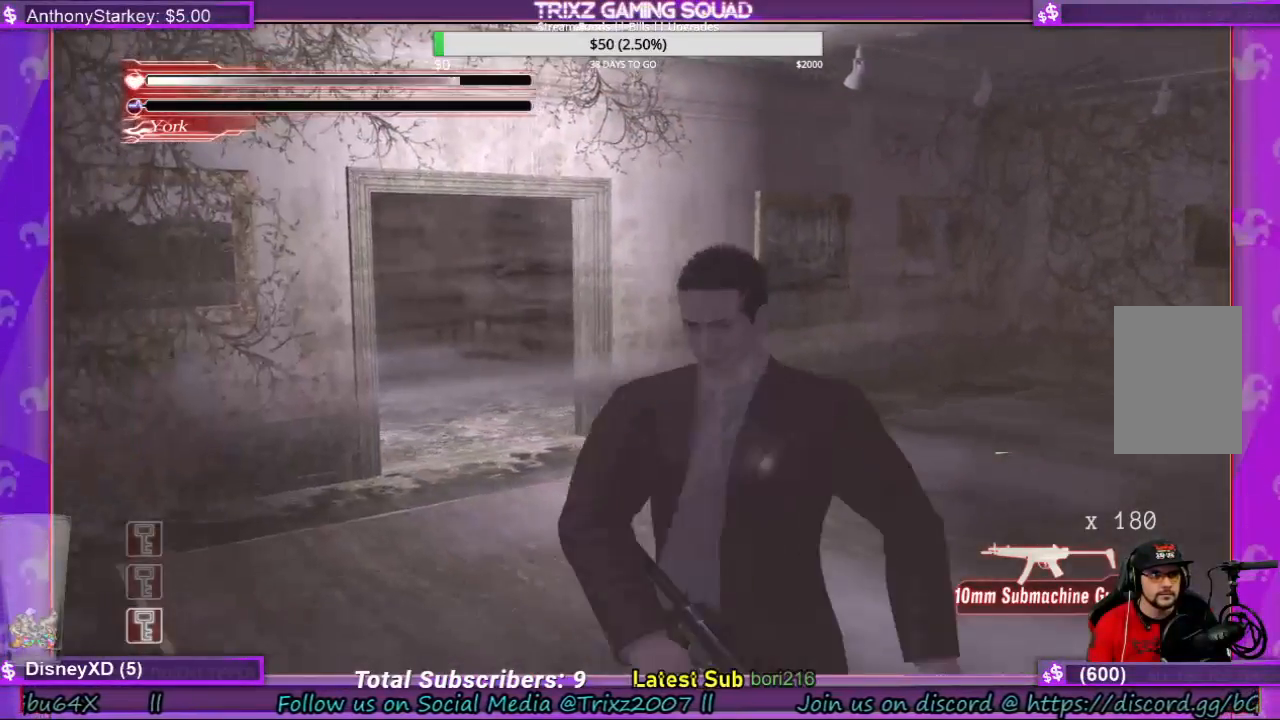
{"keys": ["w"], "mouse": [], "events": [[466, "w", "down"]]}
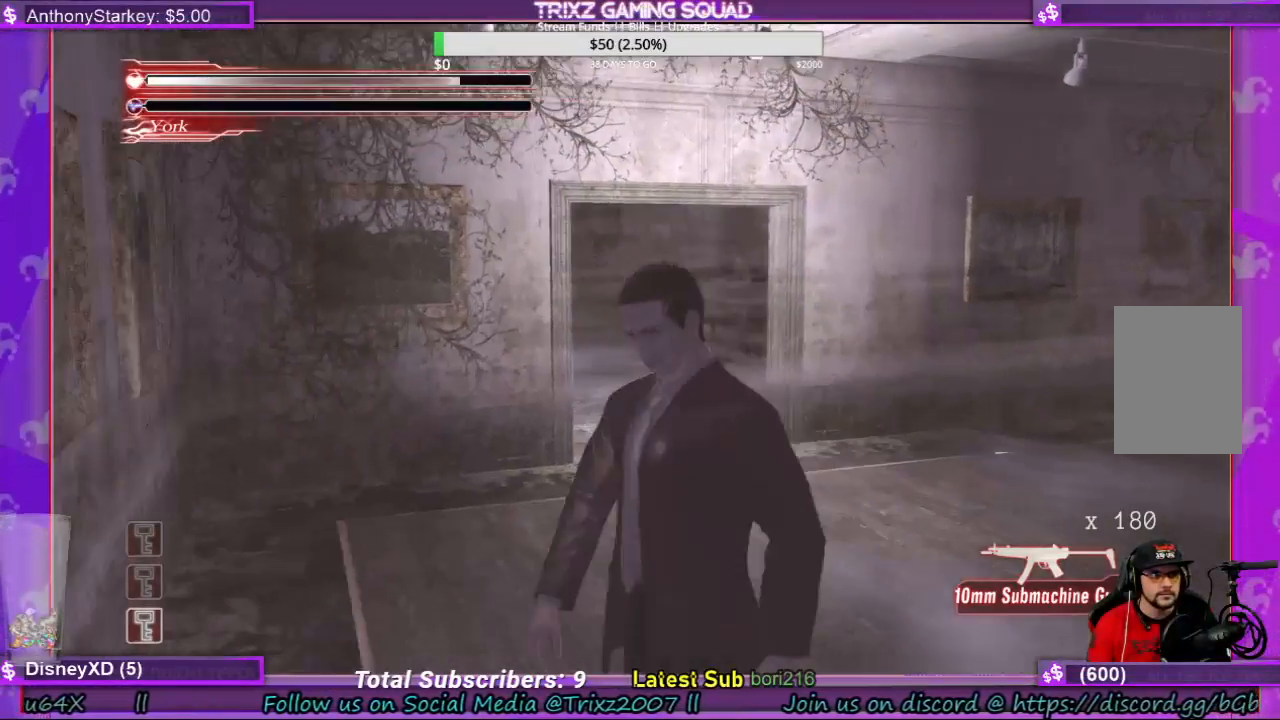
{"keys": ["w"], "mouse": [], "events": [[166, "w", "up"], [400, "w", "down"]]}
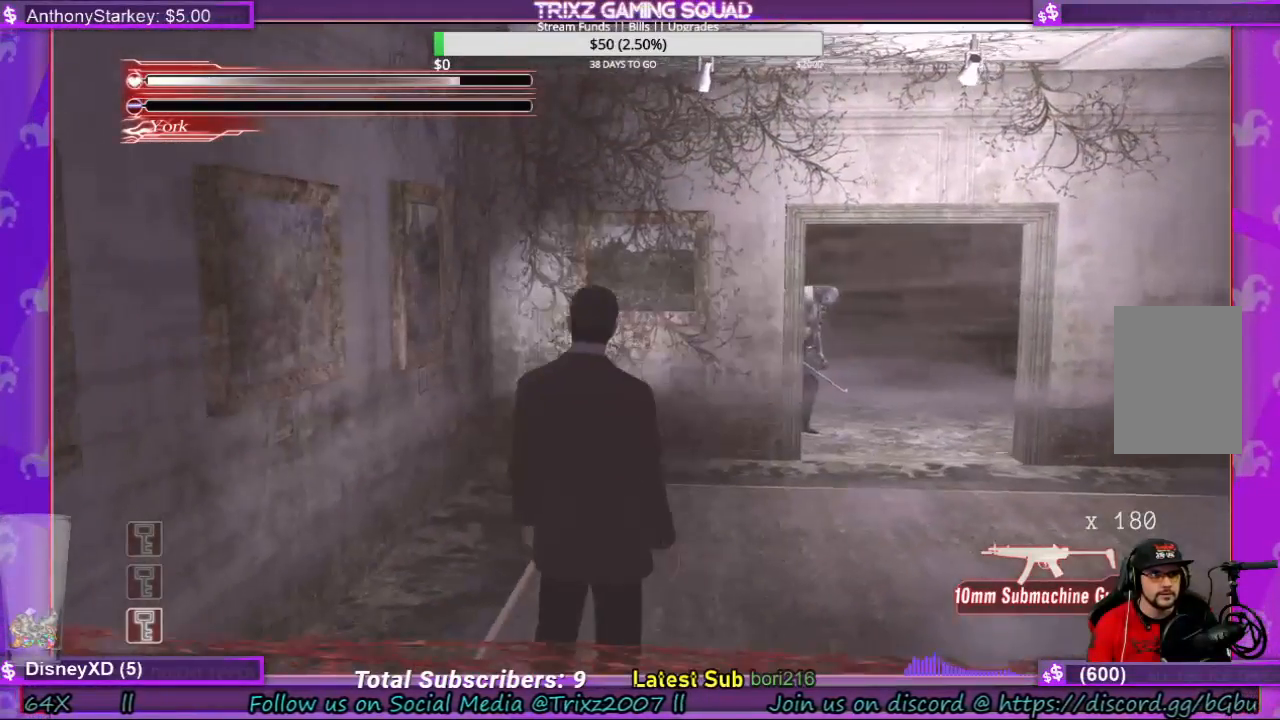
{"keys": [], "mouse": [], "events": [[433, "w", "up"]]}
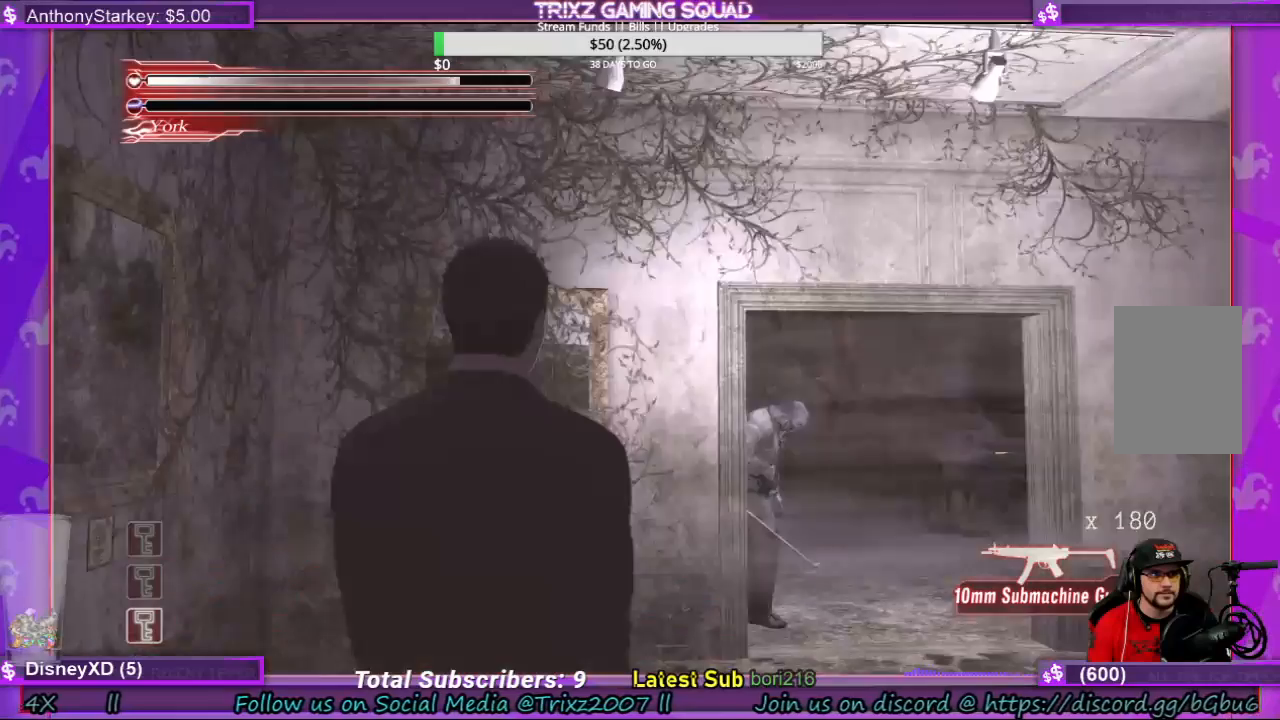
{"keys": ["d", "s", "shift"], "mouse": [], "events": [[100, "s", "down"], [133, "d", "down"], [300, "shift", "down"]]}
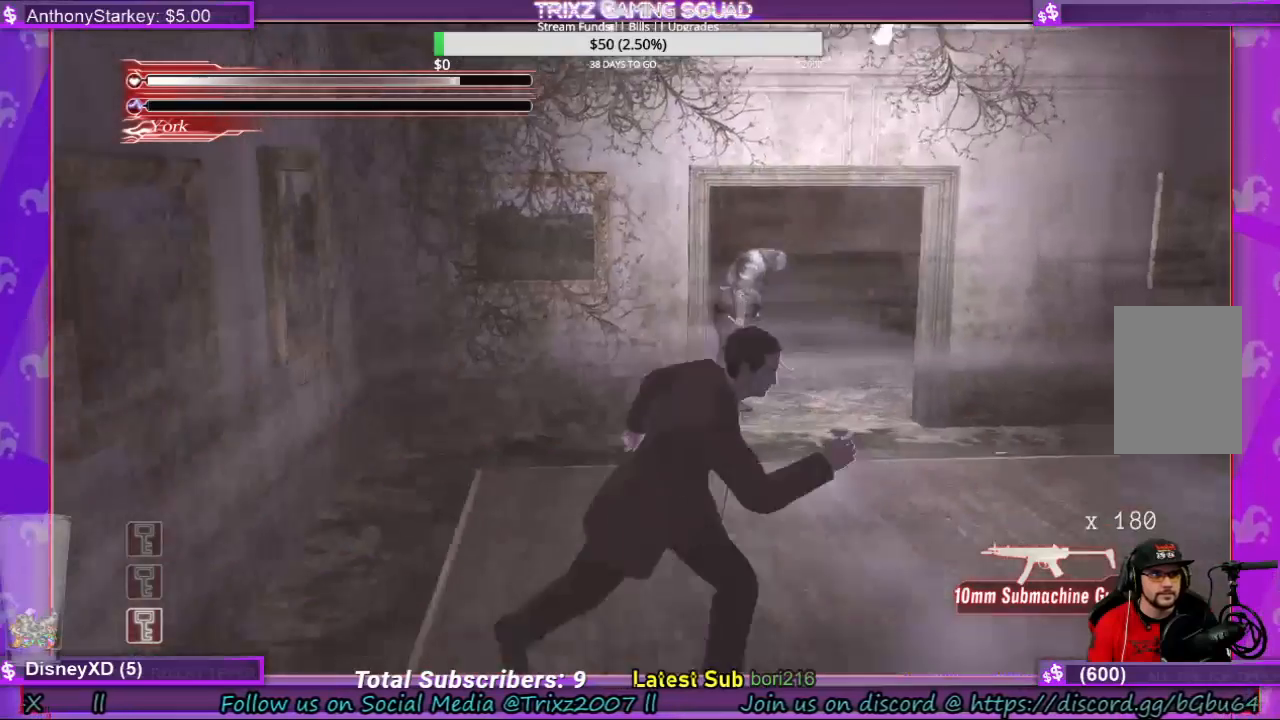
{"keys": ["s", "shift"], "mouse": [], "events": [[400, "d", "up"]]}